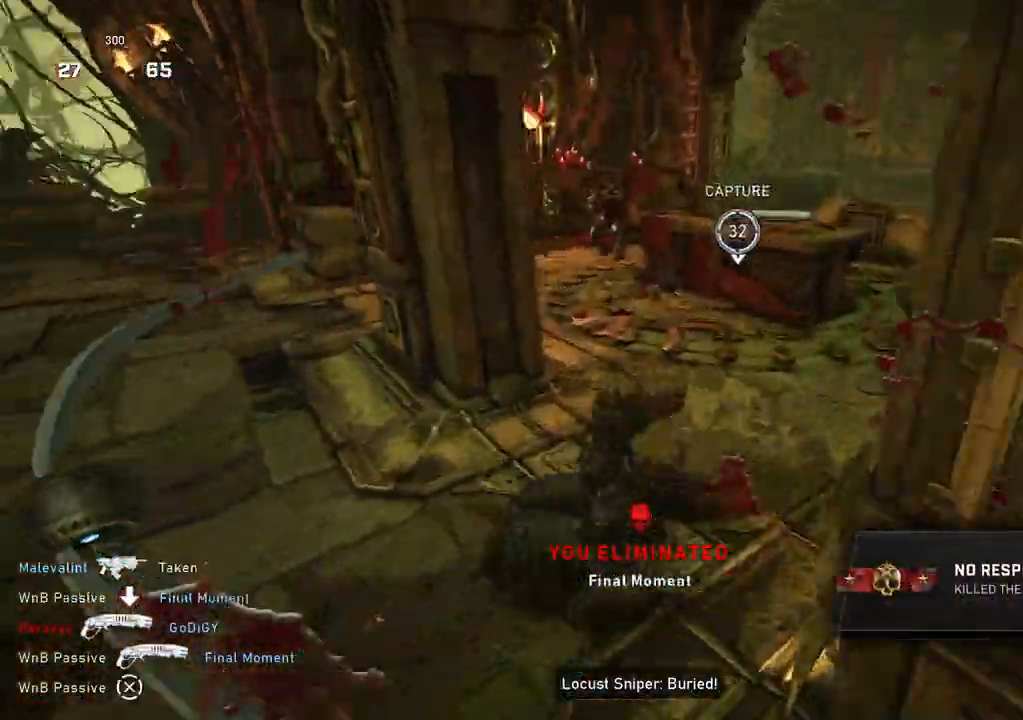
Gameplay with a controller (Xbox layout); each line is a JSON object with the inputs held at the frame after it. "events" lists button and stick changes between this image and that frame as [ms after this image, input, new state], when the widget could be followed in between.
{"buttons": ["L1"], "left_stick": "right", "right_stick": "center", "events": [[50, "right_stick", "center"], [133, "left_stick", "right"]]}
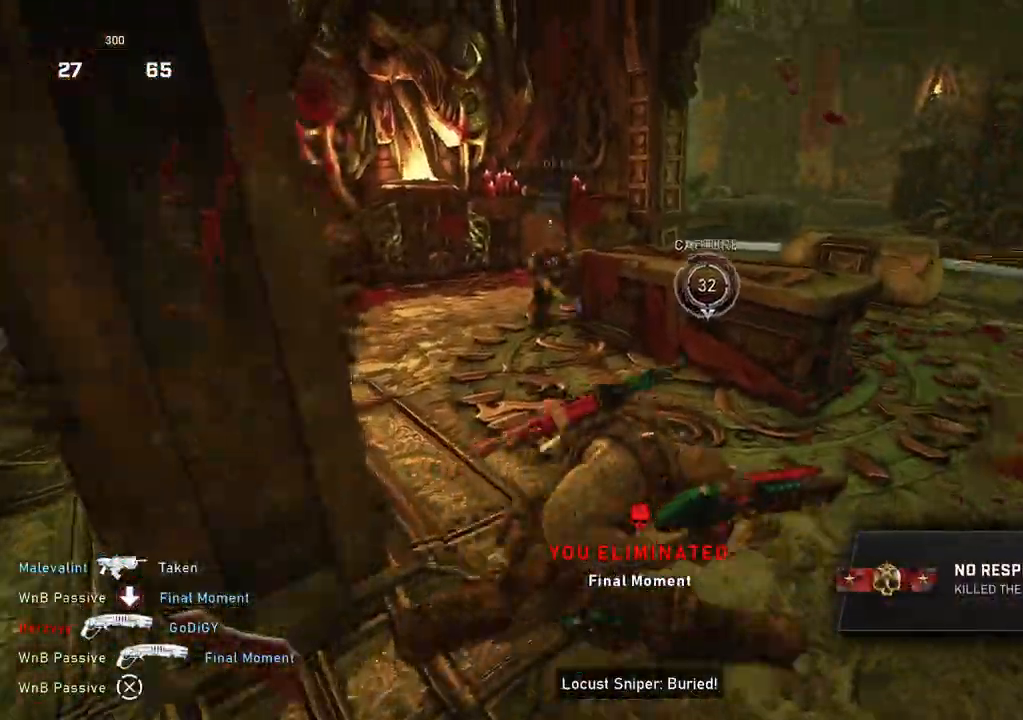
{"buttons": [], "left_stick": "left", "right_stick": "center", "events": [[33, "L1", "up"], [83, "left_stick", "down-left"], [117, "right_stick", "left"], [367, "left_stick", "left"], [400, "right_stick", "center"]]}
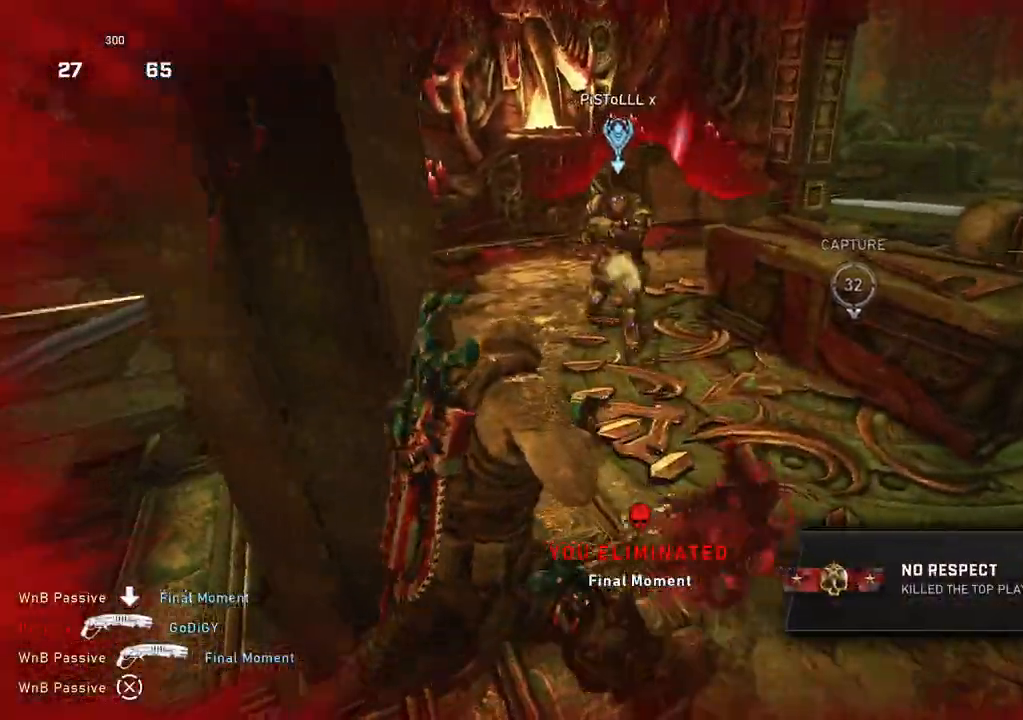
{"buttons": [], "left_stick": "center", "right_stick": "center", "events": [[233, "left_stick", "center"]]}
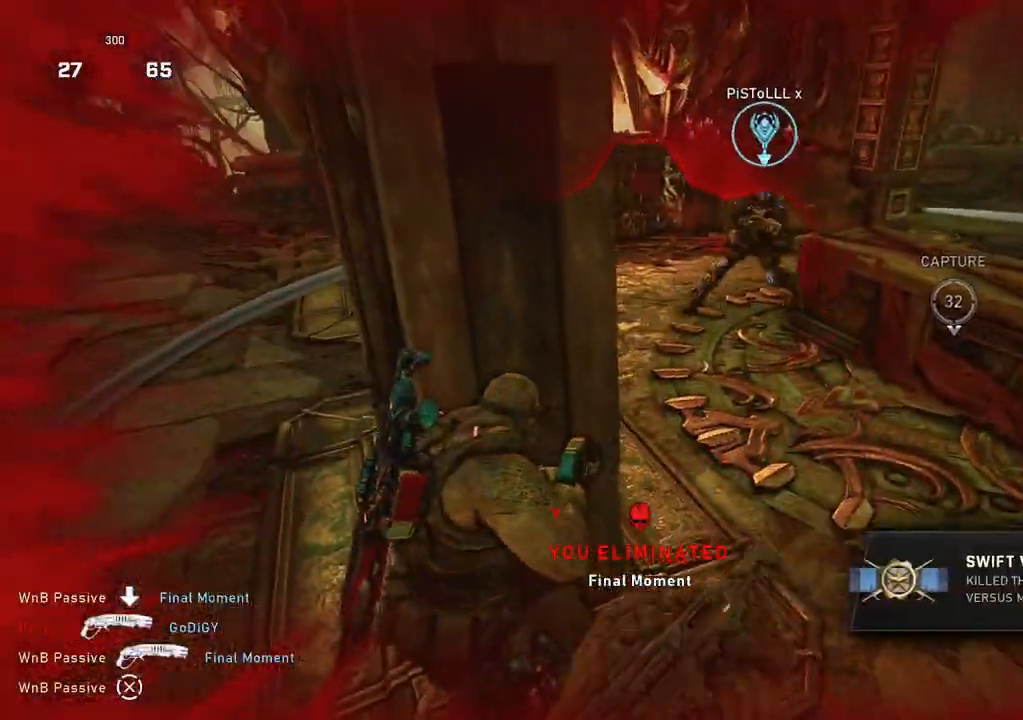
{"buttons": [], "left_stick": "center", "right_stick": "center", "events": [[67, "left_stick", "left"], [267, "left_stick", "up"], [333, "left_stick", "center"]]}
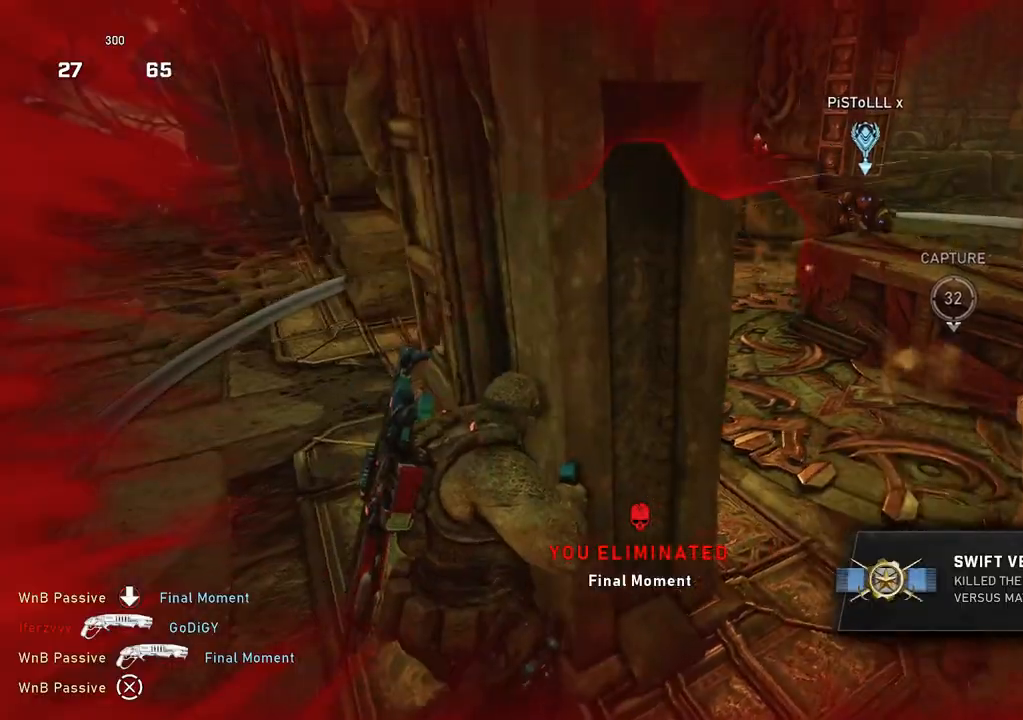
{"buttons": [], "left_stick": "up-right", "right_stick": "center", "events": [[33, "left_stick", "down-right"], [183, "left_stick", "center"], [267, "left_stick", "right"], [283, "right_stick", "up-right"], [333, "right_stick", "center"], [400, "left_stick", "up-right"]]}
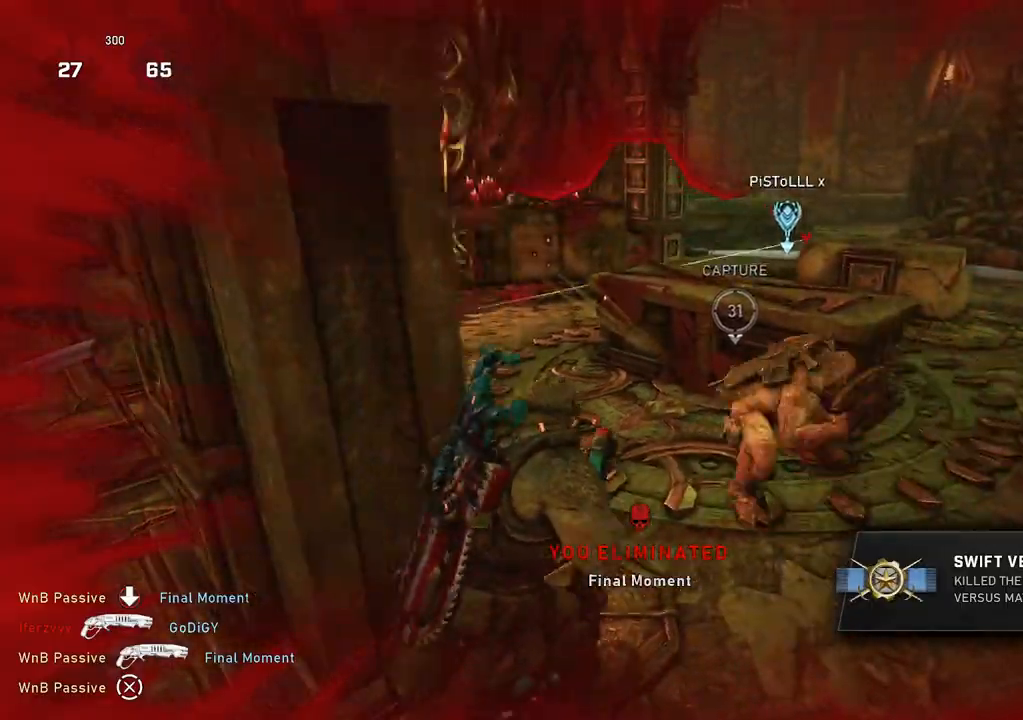
{"buttons": [], "left_stick": "right", "right_stick": "center", "events": [[150, "L1", "down"], [233, "L1", "up"], [333, "right_stick", "down-right"], [350, "left_stick", "down"], [417, "right_stick", "center"], [450, "left_stick", "right"]]}
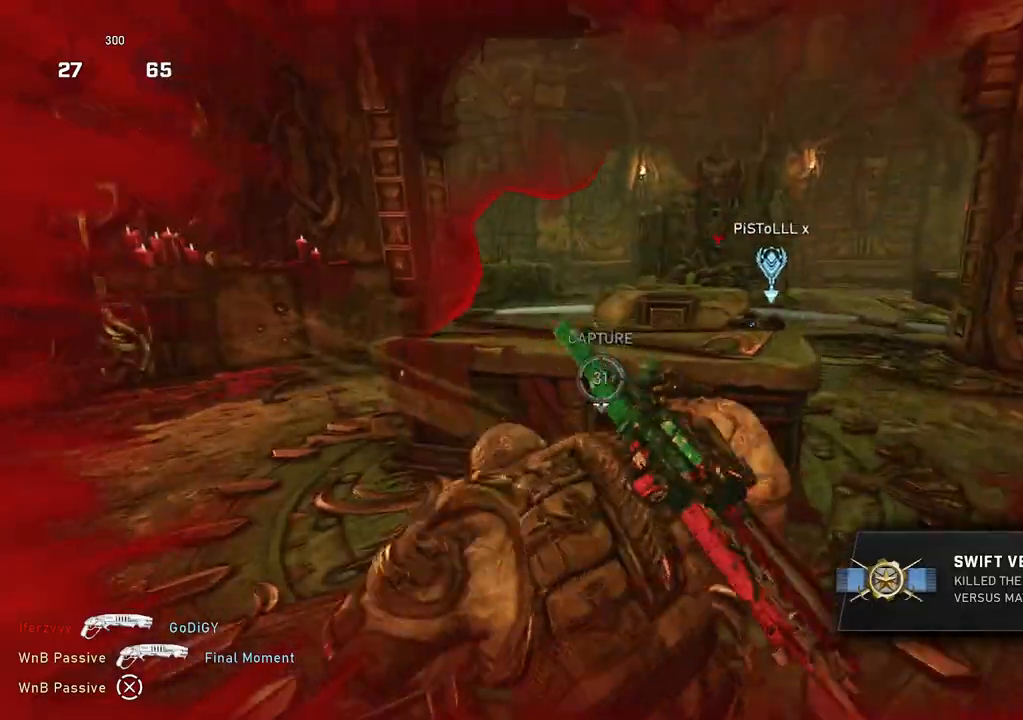
{"buttons": [], "left_stick": "right", "right_stick": "center", "events": [[350, "right_stick", "up-left"], [383, "R2", "down"], [417, "right_stick", "center"], [467, "R2", "up"]]}
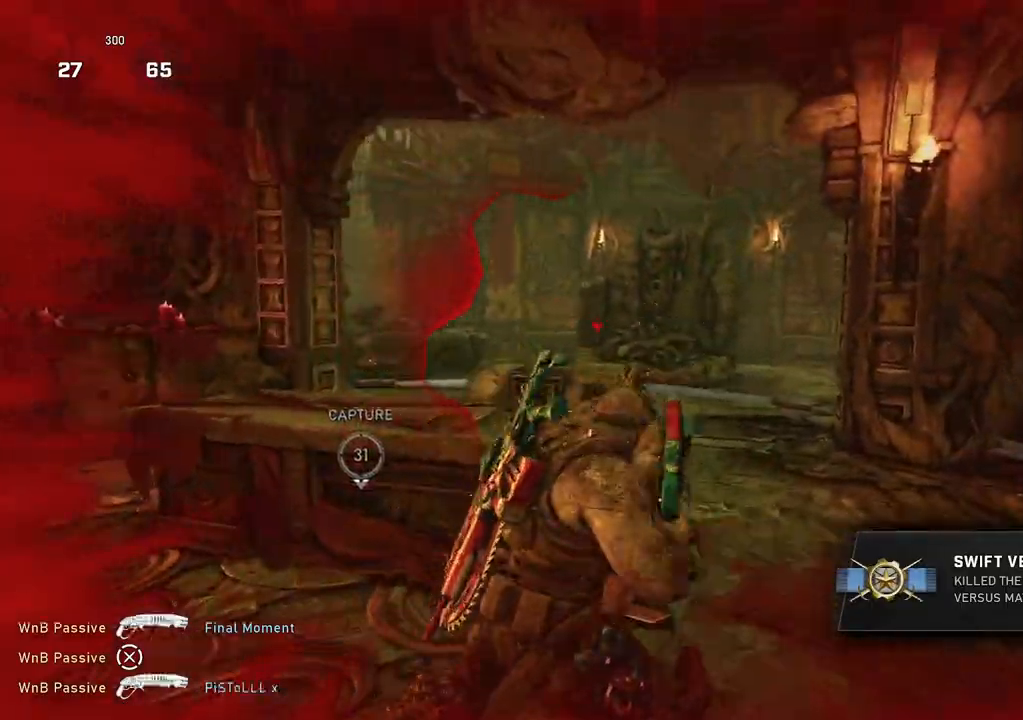
{"buttons": [], "left_stick": "down-left", "right_stick": "left", "events": [[33, "right_stick", "down"], [117, "left_stick", "down-left"], [150, "right_stick", "center"], [217, "left_stick", "up-left"], [317, "L1", "down"], [400, "L1", "up"], [467, "right_stick", "left"], [483, "left_stick", "down-left"]]}
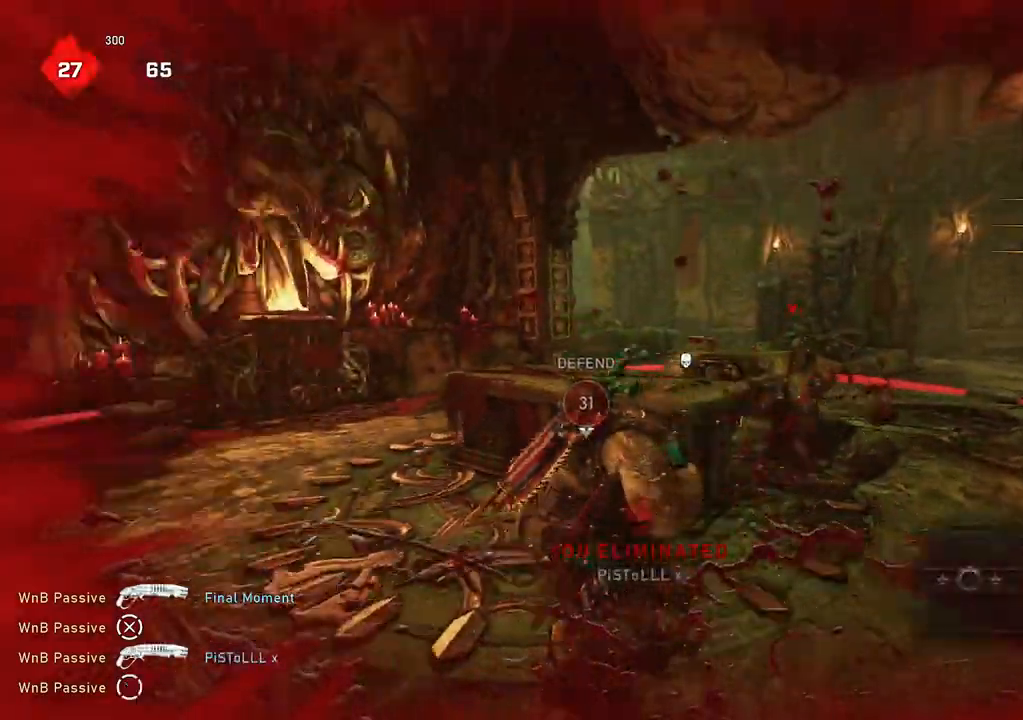
{"buttons": [], "left_stick": "up-right", "right_stick": "down-left", "events": [[117, "L1", "down"], [133, "left_stick", "up-left"], [183, "L1", "up"], [200, "right_stick", "center"], [400, "right_stick", "down-left"], [467, "left_stick", "up-right"]]}
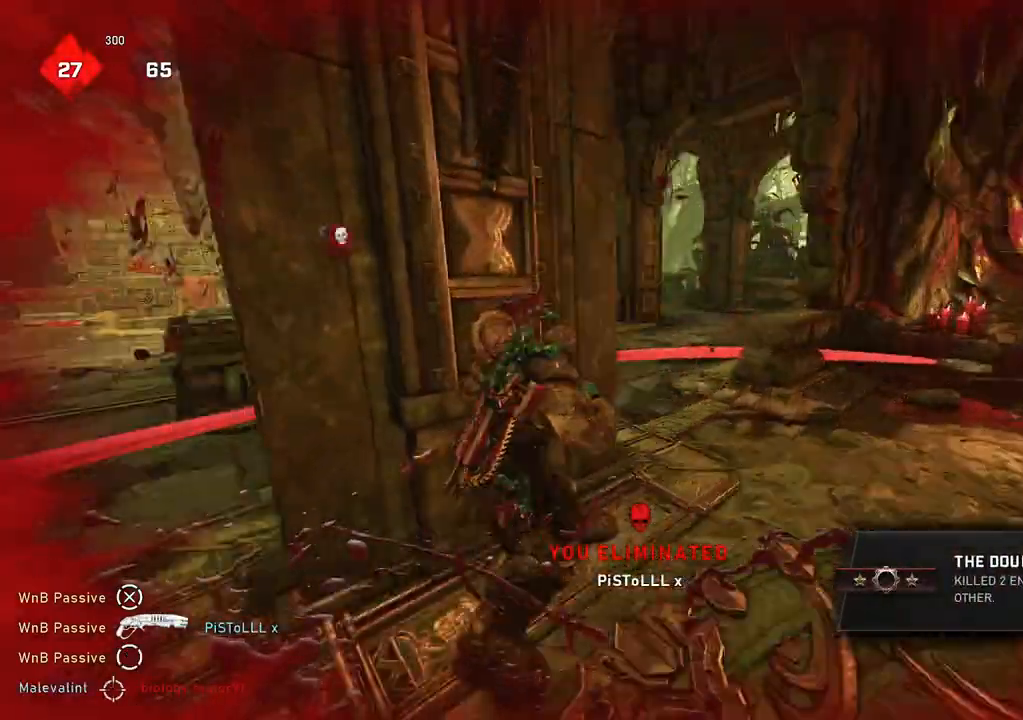
{"buttons": [], "left_stick": "up", "right_stick": "center", "events": [[100, "right_stick", "center"], [183, "right_stick", "left"], [233, "L1", "down"], [267, "left_stick", "up"], [267, "right_stick", "center"], [317, "A", "down"], [433, "A", "up"], [500, "L1", "up"]]}
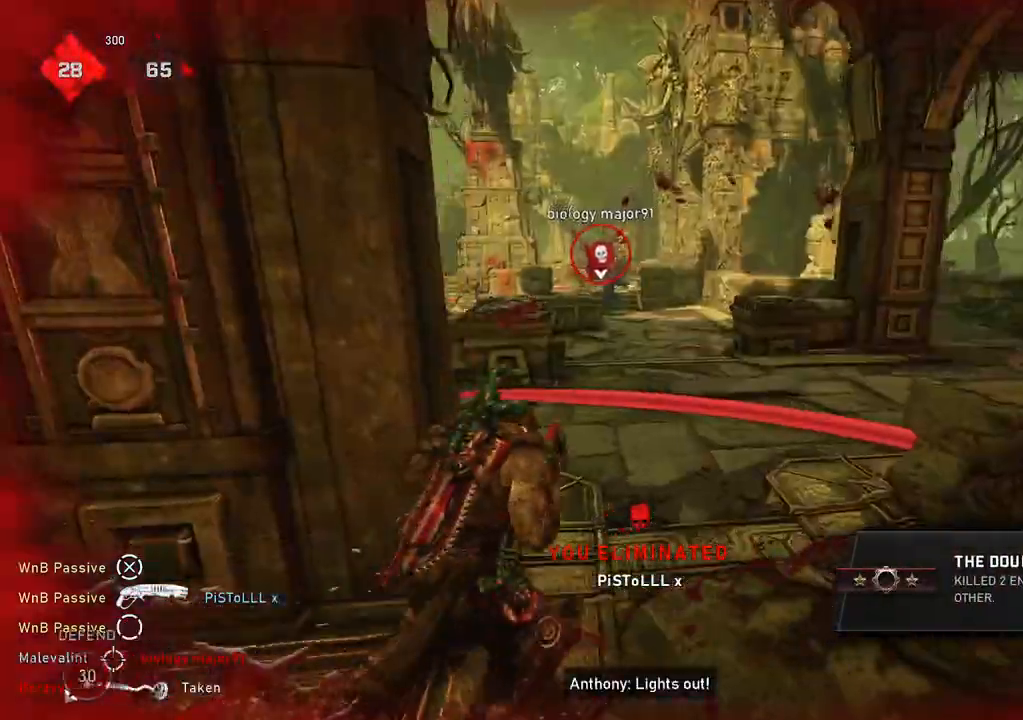
{"buttons": ["L1"], "left_stick": "up-right", "right_stick": "center", "events": [[17, "left_stick", "up-right"], [83, "L1", "down"], [100, "R1", "down"], [150, "L1", "up"], [167, "R1", "up"], [400, "L1", "down"]]}
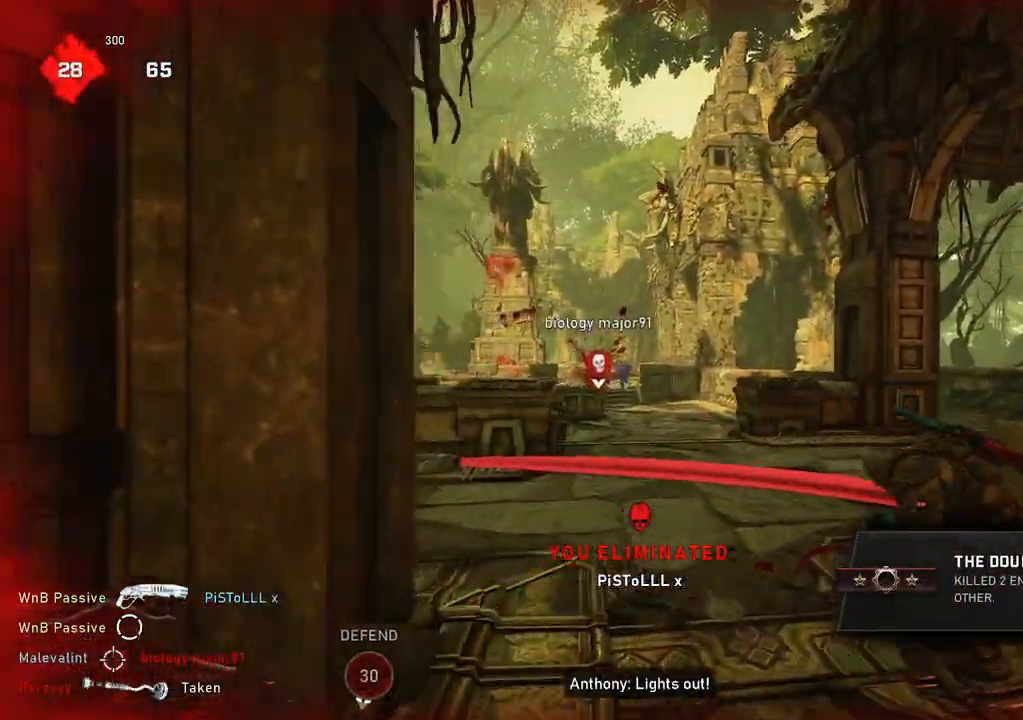
{"buttons": ["A", "L1"], "left_stick": "up-right", "right_stick": "center", "events": [[67, "A", "down"]]}
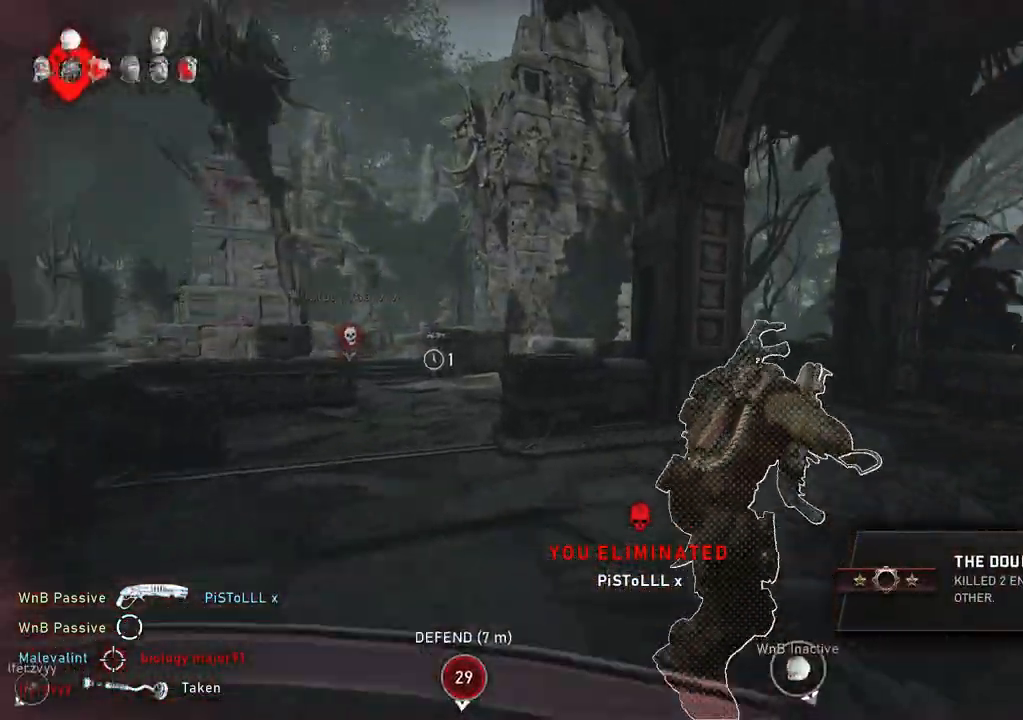
{"buttons": [], "left_stick": "up-right", "right_stick": "center", "events": [[100, "A", "up"], [100, "R1", "down"], [150, "L1", "up"], [150, "R1", "up"], [183, "right_stick", "down-left"], [217, "L1", "down"], [267, "L1", "up"], [267, "right_stick", "center"], [417, "DPAD_RIGHT", "down"], [450, "DPAD_RIGHT", "up"]]}
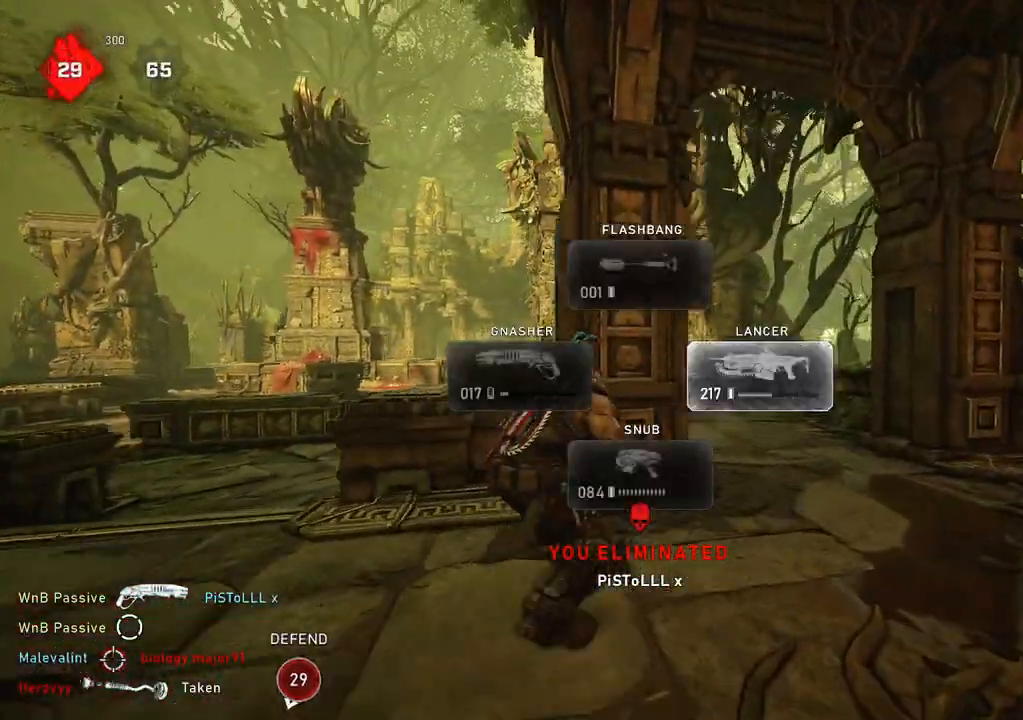
{"buttons": ["L1"], "left_stick": "up-right", "right_stick": "center", "events": [[150, "right_stick", "left"], [200, "L1", "down"], [233, "right_stick", "center"], [300, "A", "down"], [400, "A", "up"]]}
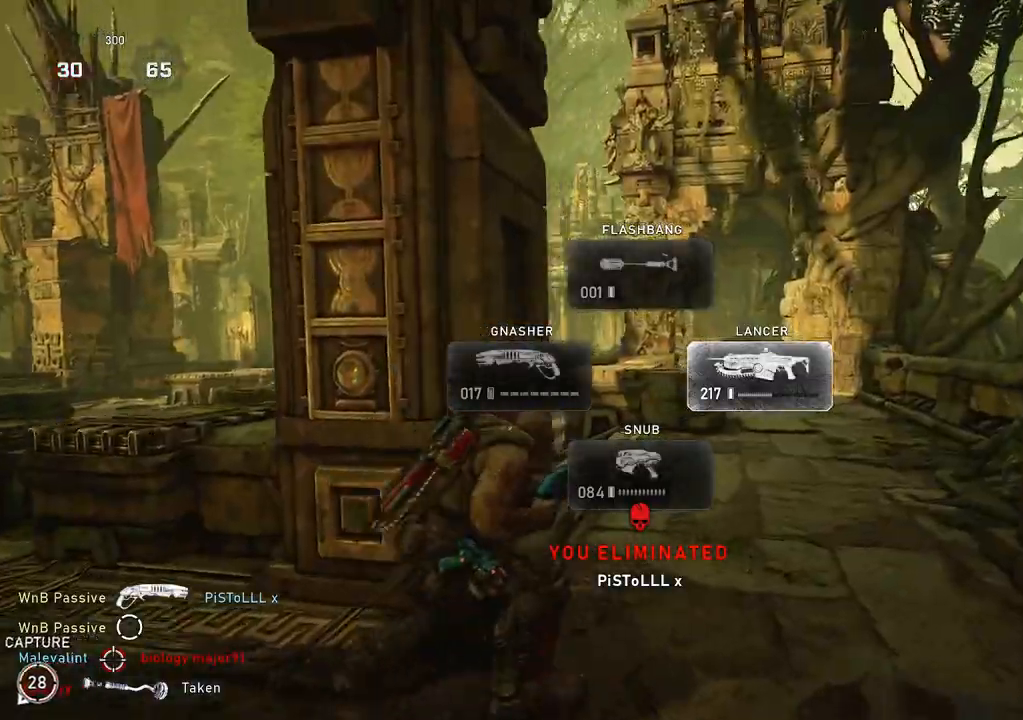
{"buttons": [], "left_stick": "up-left", "right_stick": "center", "events": [[83, "A", "down"], [217, "A", "up"], [283, "left_stick", "up"], [433, "left_stick", "up-left"], [467, "L1", "up"]]}
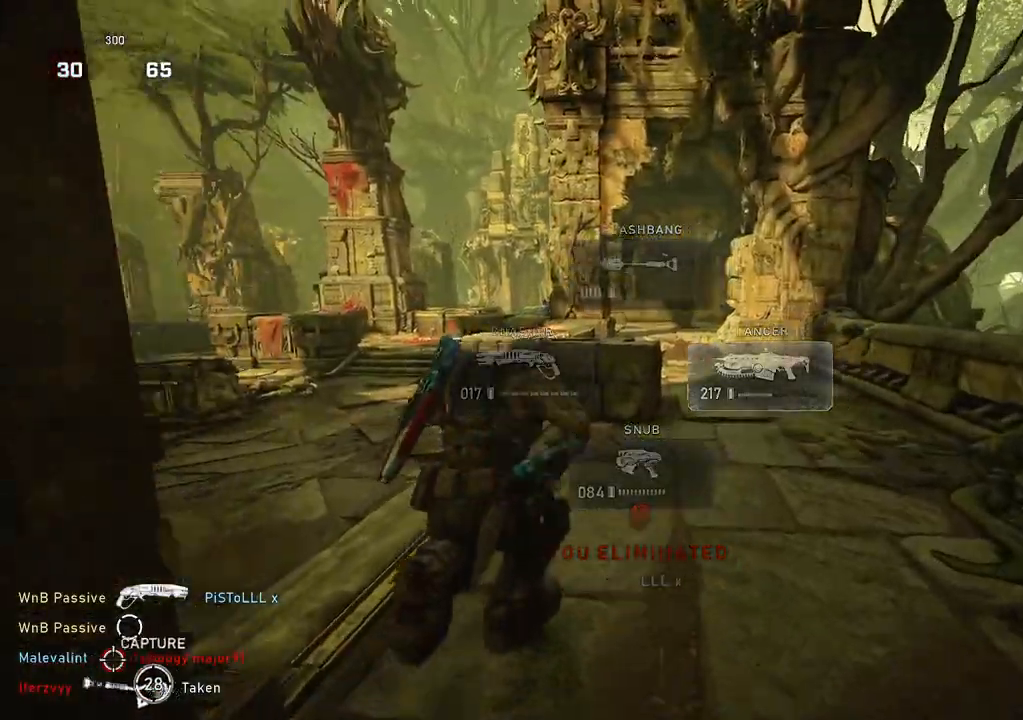
{"buttons": ["L2", "L3"], "left_stick": "left", "right_stick": "center", "events": [[33, "L1", "down"], [100, "L1", "up"], [283, "left_stick", "down"], [300, "L2", "down"], [333, "L3", "down"], [350, "left_stick", "down-left"], [383, "L3", "up"], [450, "L3", "down"], [450, "left_stick", "left"]]}
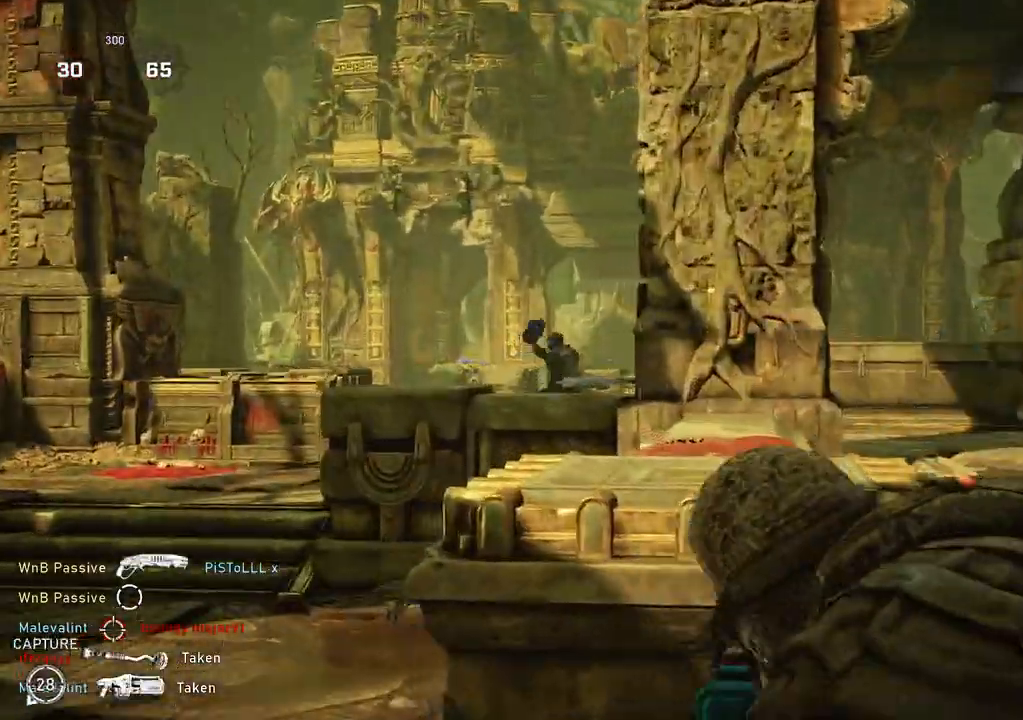
{"buttons": ["L2", "R2", "L3"], "left_stick": "center", "right_stick": "center", "events": [[17, "L3", "up"], [33, "right_stick", "left"], [50, "R2", "down"], [67, "left_stick", "center"], [83, "L3", "down"], [133, "L3", "up"], [150, "right_stick", "center"], [183, "left_stick", "right"], [200, "L3", "down"], [200, "right_stick", "right"], [233, "left_stick", "center"], [267, "L3", "up"], [283, "right_stick", "down-left"], [350, "L3", "down"], [383, "right_stick", "center"], [400, "L3", "up"], [467, "L3", "down"]]}
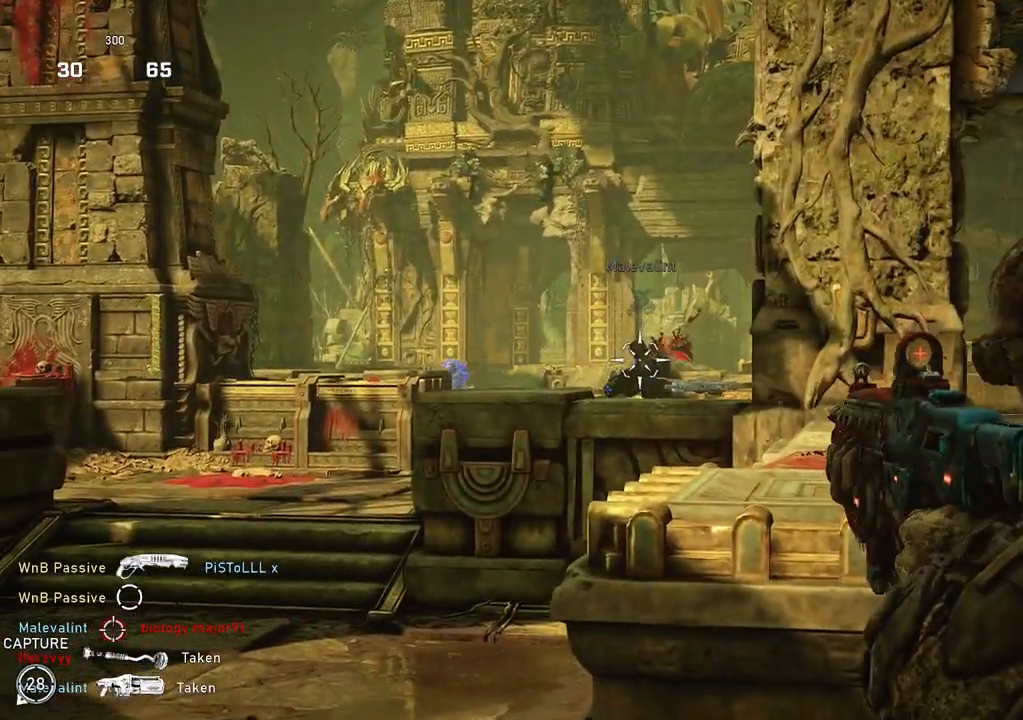
{"buttons": ["L2", "R2", "L3"], "left_stick": "center", "right_stick": "down-left", "events": [[33, "L3", "up"], [50, "right_stick", "down"], [83, "L3", "down"], [150, "L3", "up"], [217, "L3", "down"], [217, "right_stick", "center"], [283, "L3", "up"], [300, "right_stick", "down-right"], [350, "L3", "down"], [417, "L3", "up"], [450, "right_stick", "down-left"], [467, "L3", "down"]]}
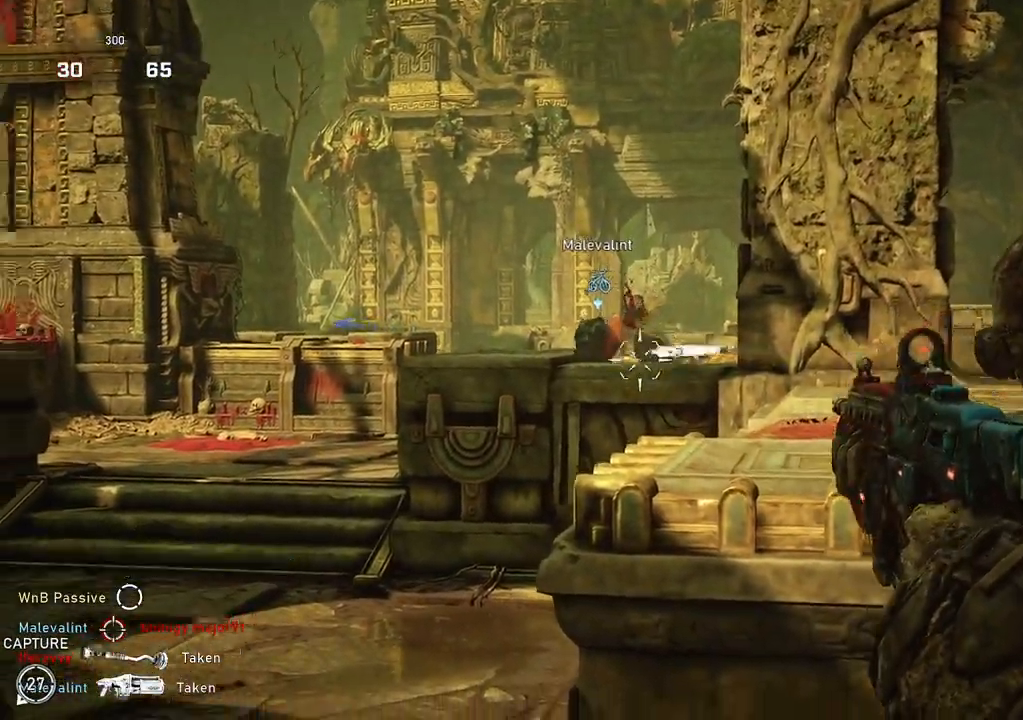
{"buttons": ["L2", "R2"], "left_stick": "center", "right_stick": "left", "events": [[67, "L3", "up"], [67, "right_stick", "center"], [117, "L3", "down"], [183, "L3", "up"], [250, "L3", "down"], [300, "L3", "up"], [317, "right_stick", "left"], [367, "L3", "down"], [450, "L3", "up"]]}
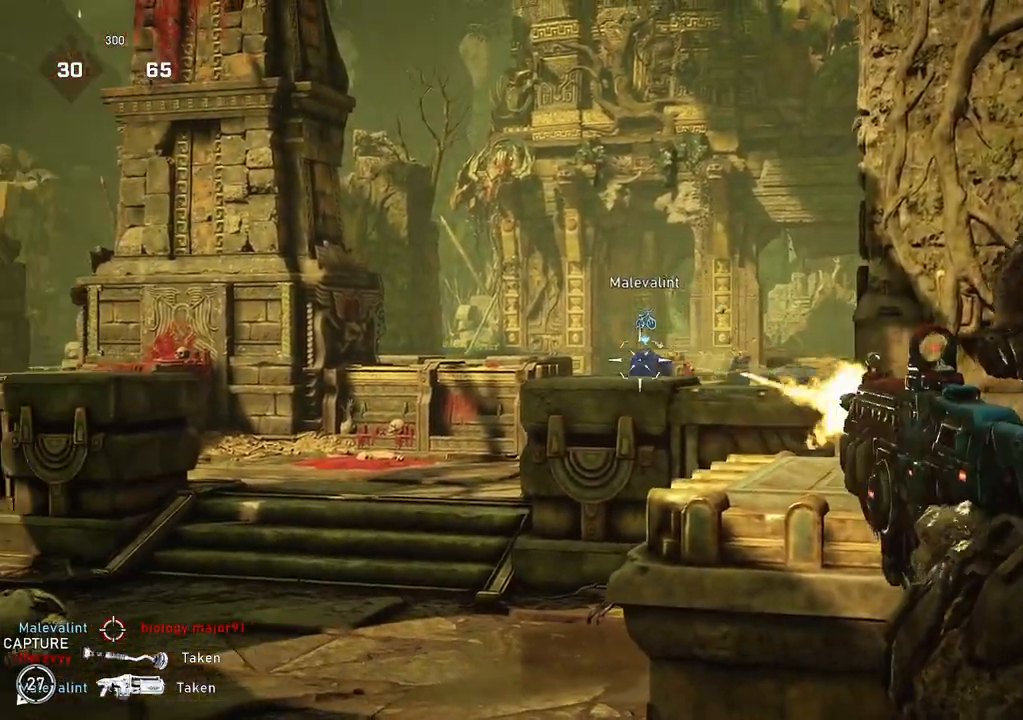
{"buttons": ["L2", "R2"], "left_stick": "center", "right_stick": "center", "events": [[17, "L3", "down"], [50, "right_stick", "center"], [67, "L3", "up"], [117, "L3", "down"], [183, "right_stick", "left"], [200, "L3", "up"], [250, "L3", "down"], [333, "L3", "up"], [383, "L3", "down"], [467, "L3", "up"], [500, "right_stick", "center"]]}
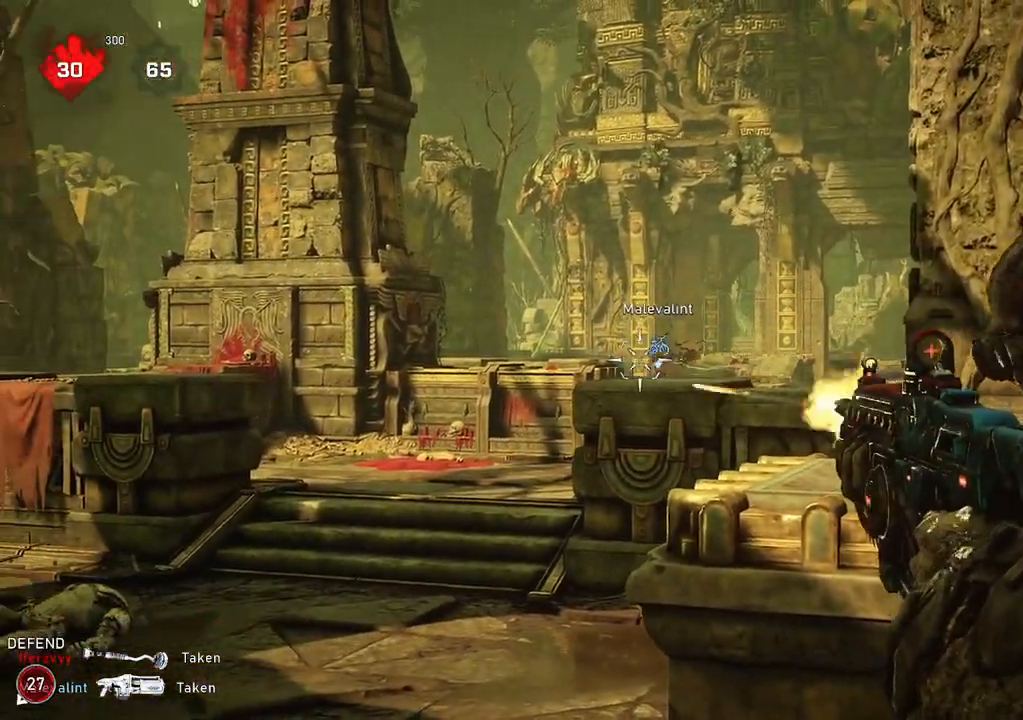
{"buttons": [], "left_stick": "up-left", "right_stick": "center", "events": [[17, "L3", "down"], [50, "right_stick", "left"], [100, "L3", "up"], [150, "L3", "down"], [200, "left_stick", "up"], [217, "right_stick", "center"], [233, "L3", "up"], [283, "L2", "up"], [283, "R2", "up"], [367, "L1", "down"], [433, "L1", "up"], [450, "left_stick", "up-left"]]}
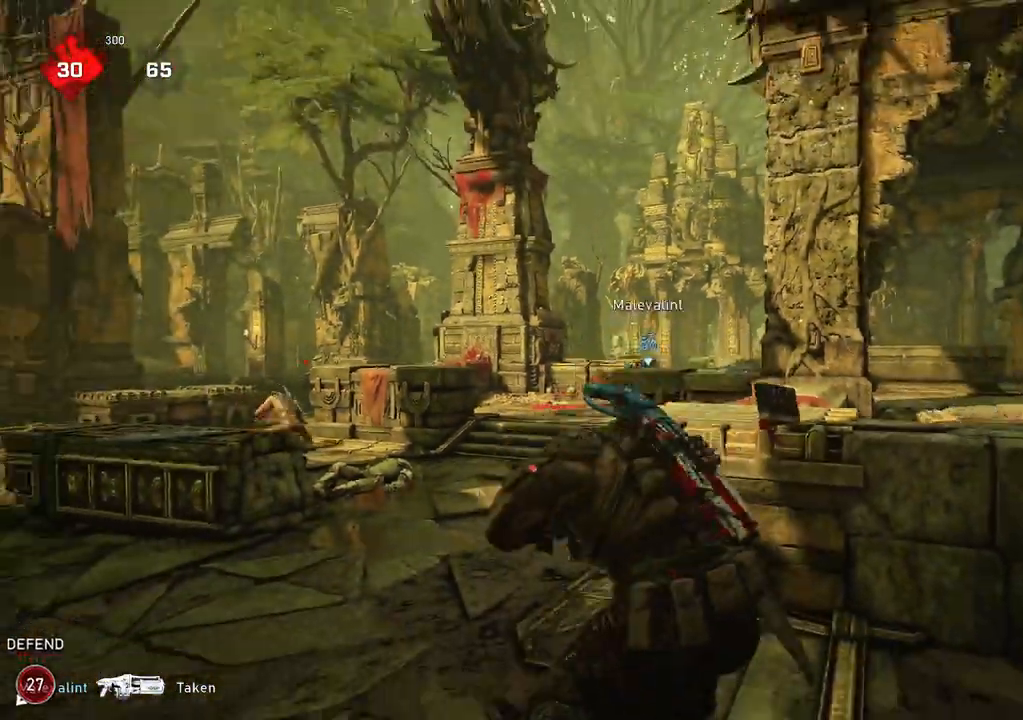
{"buttons": ["A", "L1"], "left_stick": "up-left", "right_stick": "center", "events": [[17, "A", "down"], [100, "L1", "down"]]}
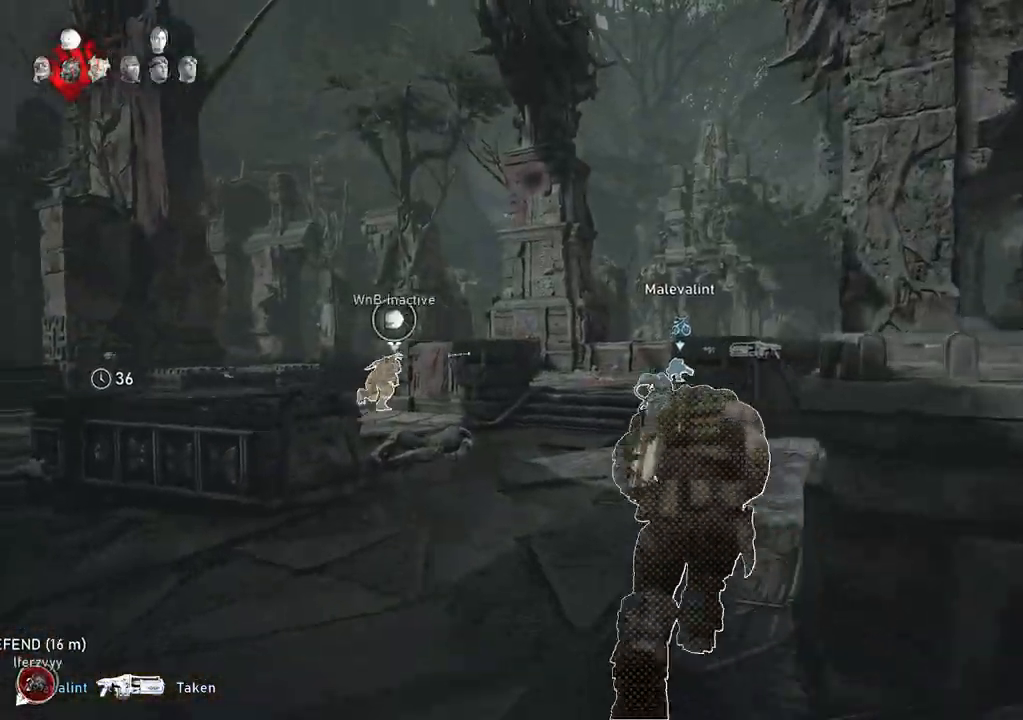
{"buttons": ["A", "L1"], "left_stick": "right", "right_stick": "center", "events": [[17, "R1", "down"], [67, "left_stick", "center"], [117, "R1", "up"], [300, "left_stick", "right"]]}
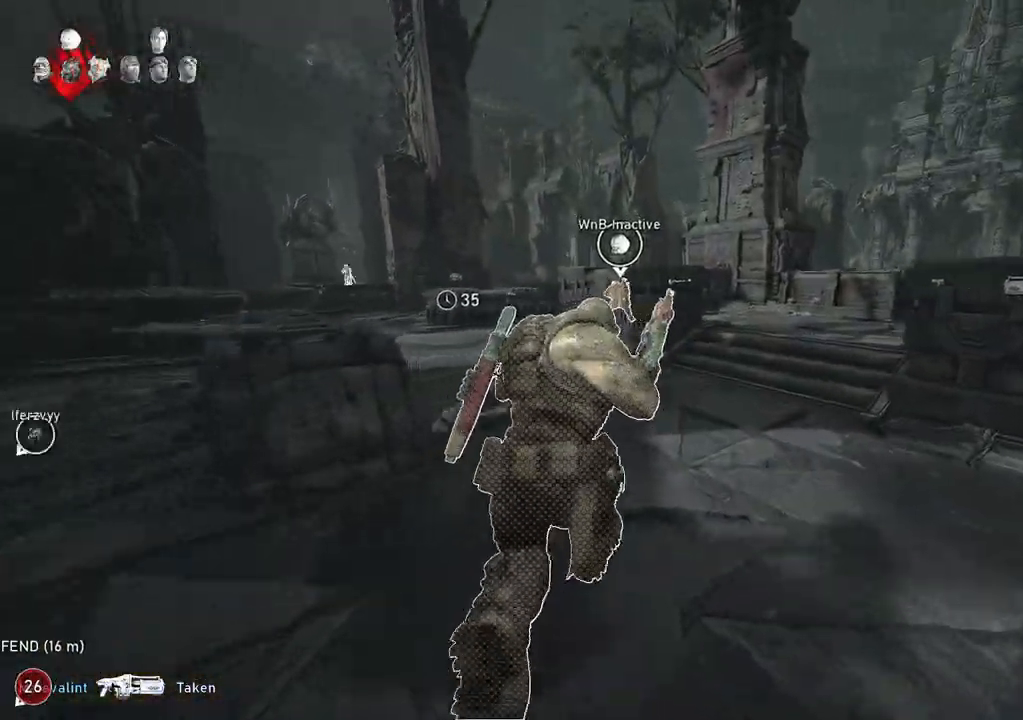
{"buttons": ["A", "L1"], "left_stick": "up-right", "right_stick": "center", "events": [[50, "left_stick", "up-right"], [183, "A", "up"], [200, "right_stick", "down"], [283, "A", "down"], [300, "right_stick", "center"]]}
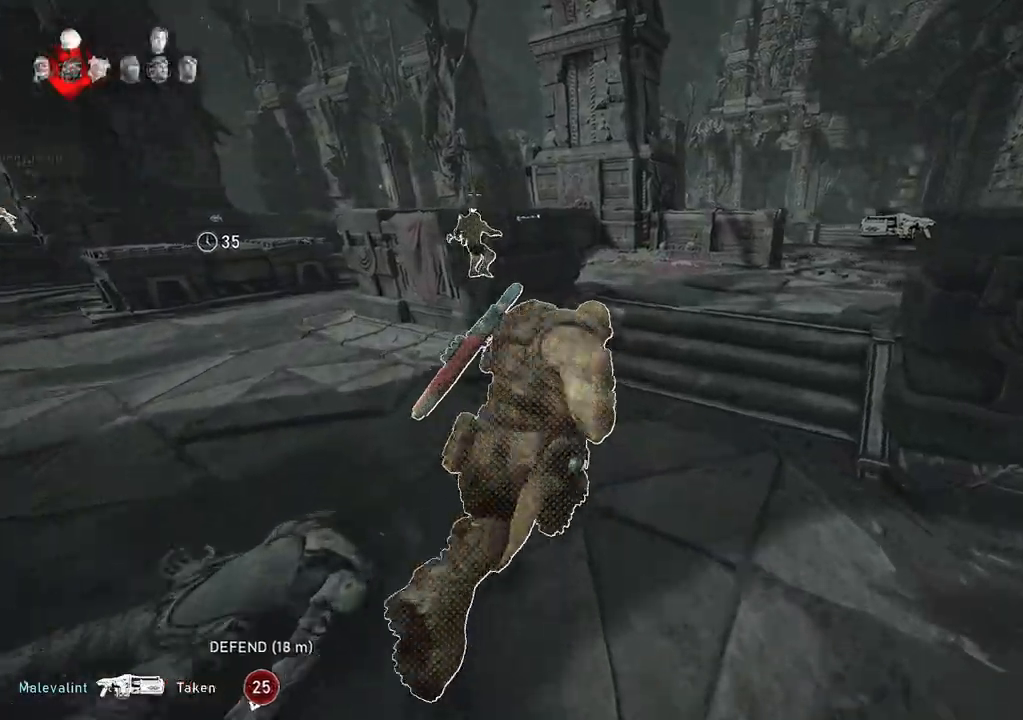
{"buttons": ["L1"], "left_stick": "up-right", "right_stick": "center", "events": [[17, "left_stick", "center"], [283, "left_stick", "right"], [350, "left_stick", "up-right"], [367, "A", "up"]]}
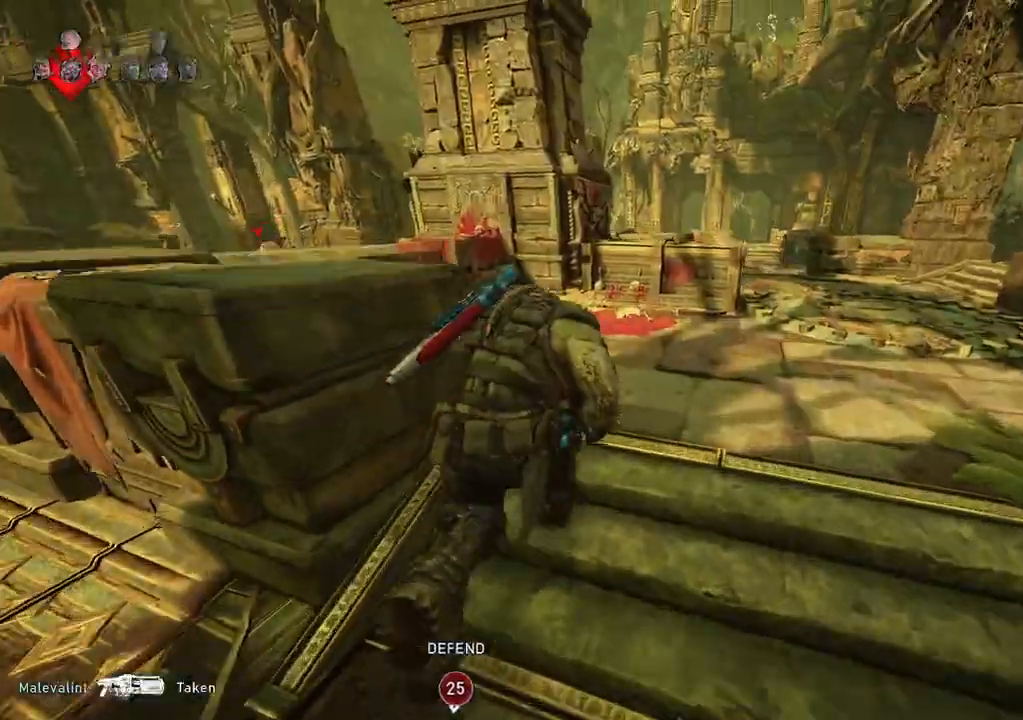
{"buttons": [], "left_stick": "up-right", "right_stick": "down", "events": [[233, "L1", "up"], [283, "L1", "down"], [350, "L1", "up"], [450, "right_stick", "down"]]}
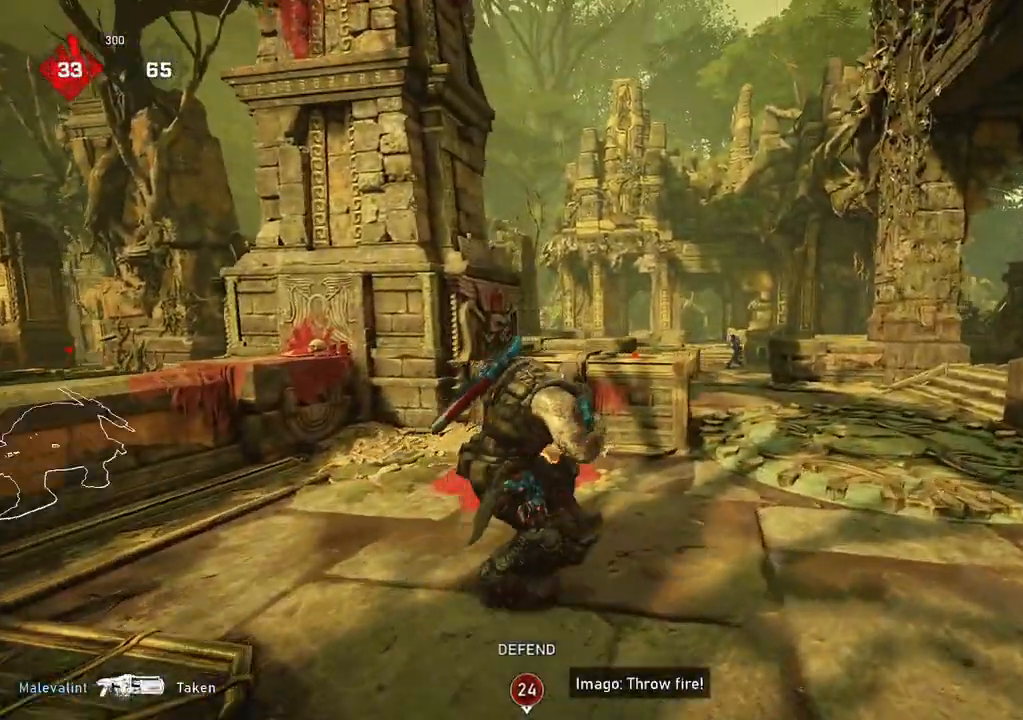
{"buttons": [], "left_stick": "up-right", "right_stick": "center", "events": [[200, "right_stick", "center"], [350, "DPAD_LEFT", "down"], [417, "DPAD_LEFT", "up"]]}
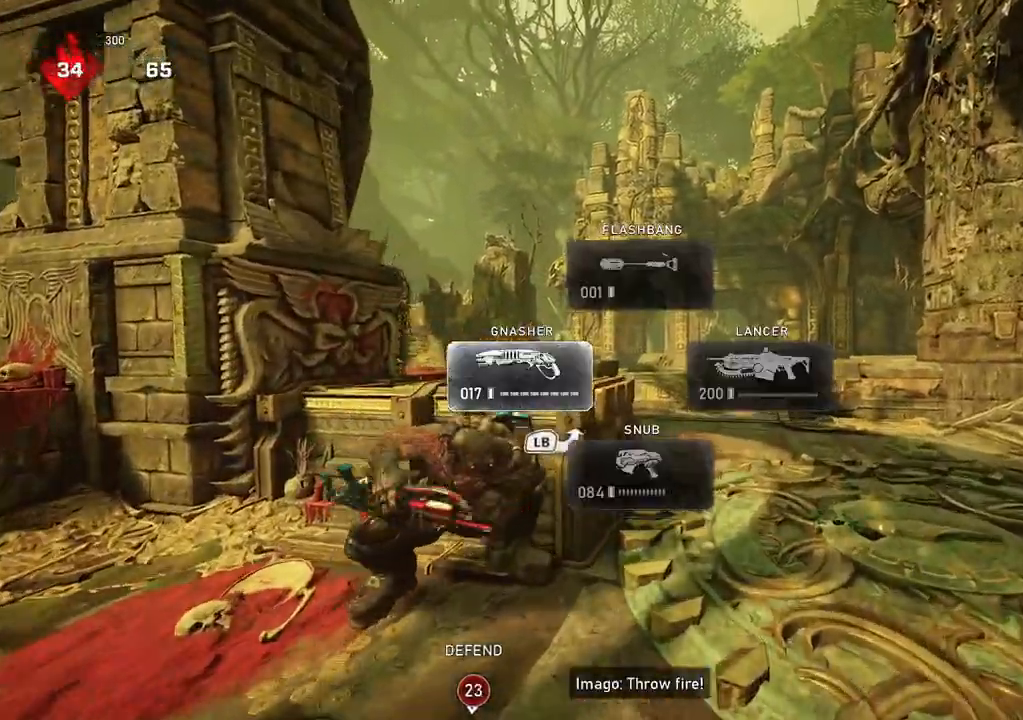
{"buttons": ["L1"], "left_stick": "up", "right_stick": "center", "events": [[33, "left_stick", "up"], [100, "L1", "down"], [100, "right_stick", "down"], [167, "right_stick", "center"]]}
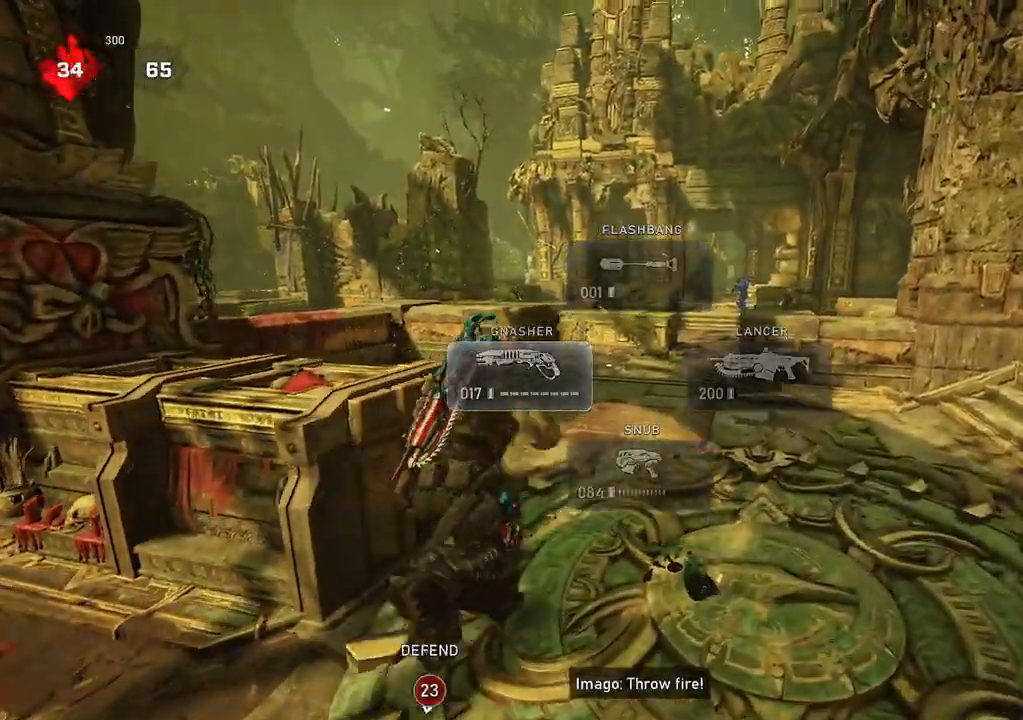
{"buttons": [], "left_stick": "up-left", "right_stick": "center", "events": [[317, "L1", "up"], [383, "left_stick", "up-left"]]}
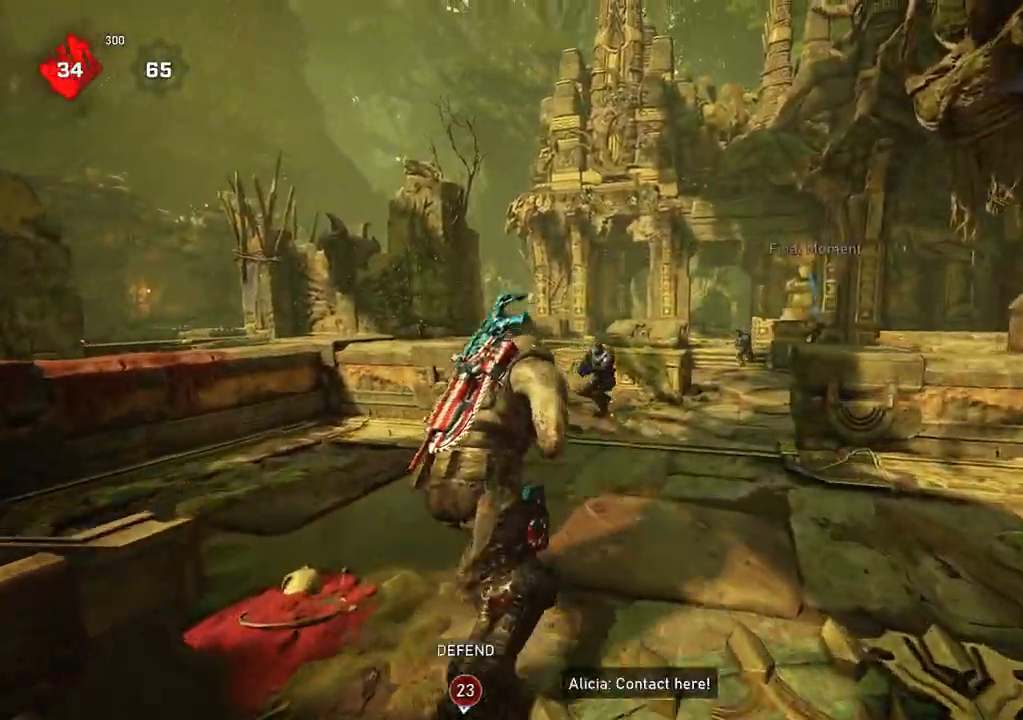
{"buttons": [], "left_stick": "center", "right_stick": "center", "events": [[33, "R2", "down"], [33, "left_stick", "up-right"], [100, "left_stick", "right"], [117, "L1", "down"], [117, "R2", "up"], [167, "L1", "up"], [300, "left_stick", "center"]]}